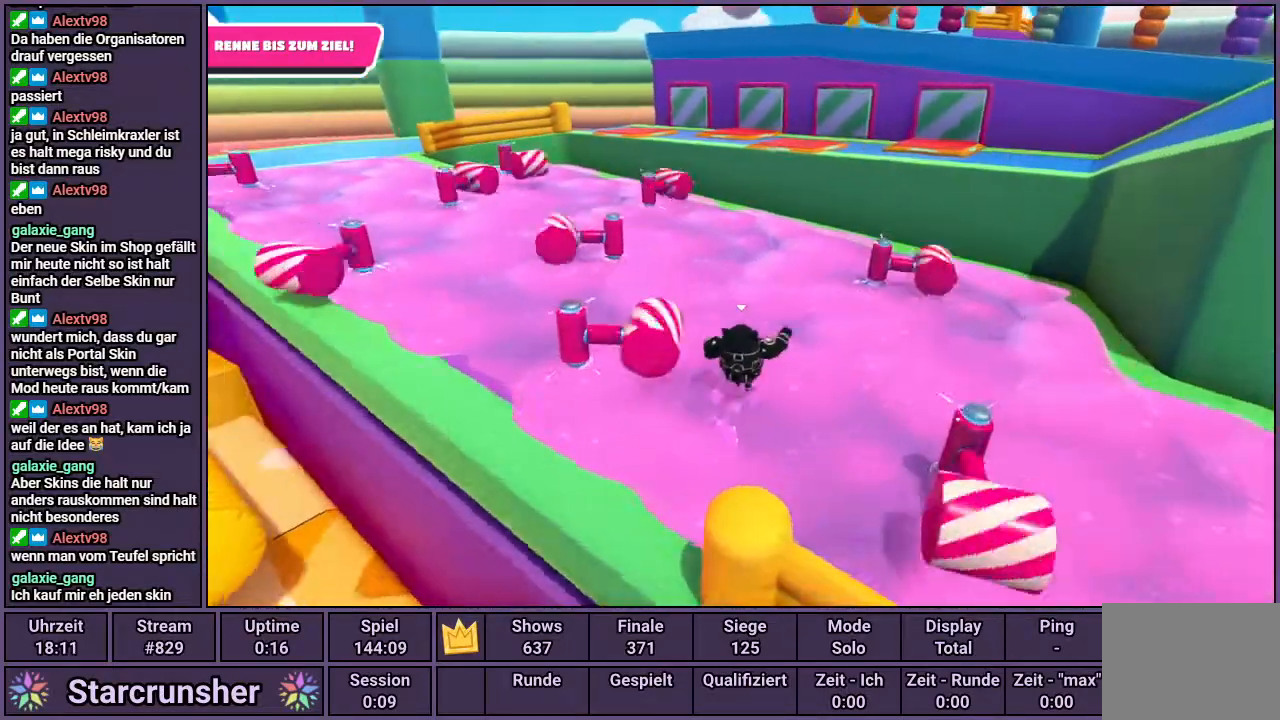
Gameplay with a controller (PlayStation layout); each line is a JSON object with the inputs held at the frame after it. "events" lists button and stick changes between this image and that frame as [ms after this image, input, new state], when the widget could be followed in between.
{"buttons": [], "left_stick": "up", "right_stick": "left", "events": []}
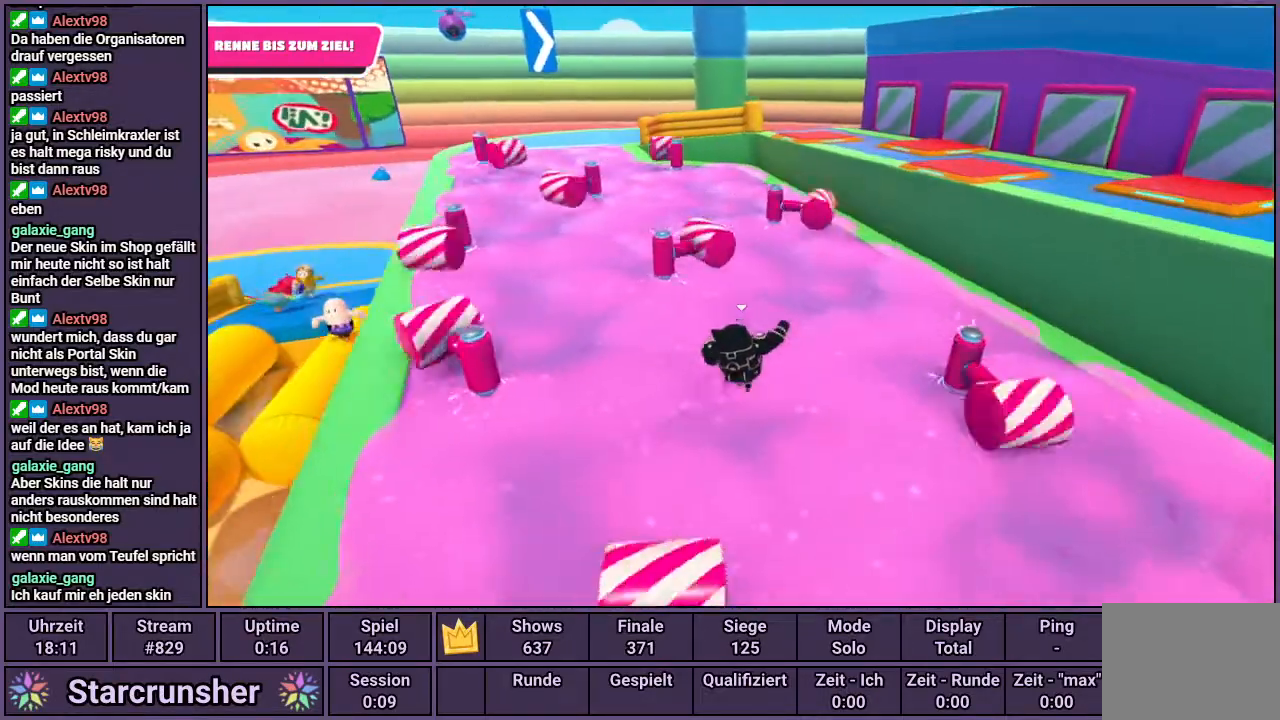
{"buttons": [], "left_stick": "up-left", "right_stick": "center", "events": [[283, "right_stick", "center"], [433, "left_stick", "up-left"]]}
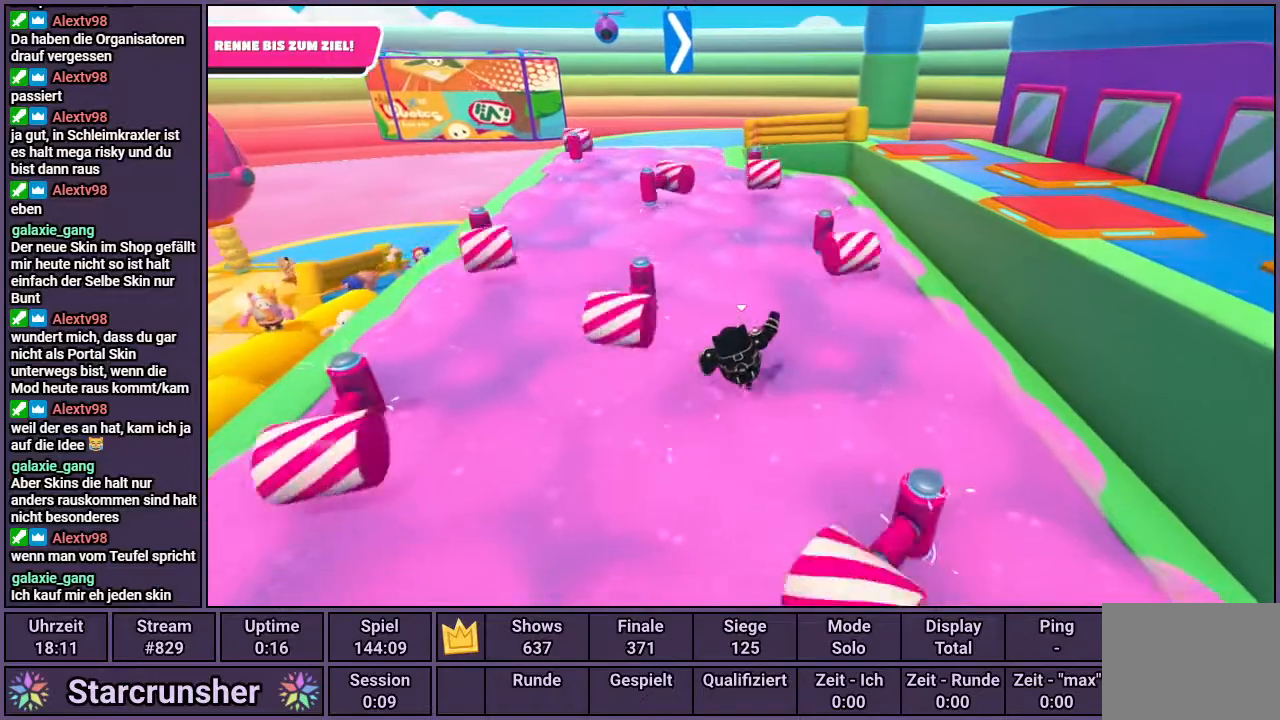
{"buttons": [], "left_stick": "up-left", "right_stick": "center", "events": []}
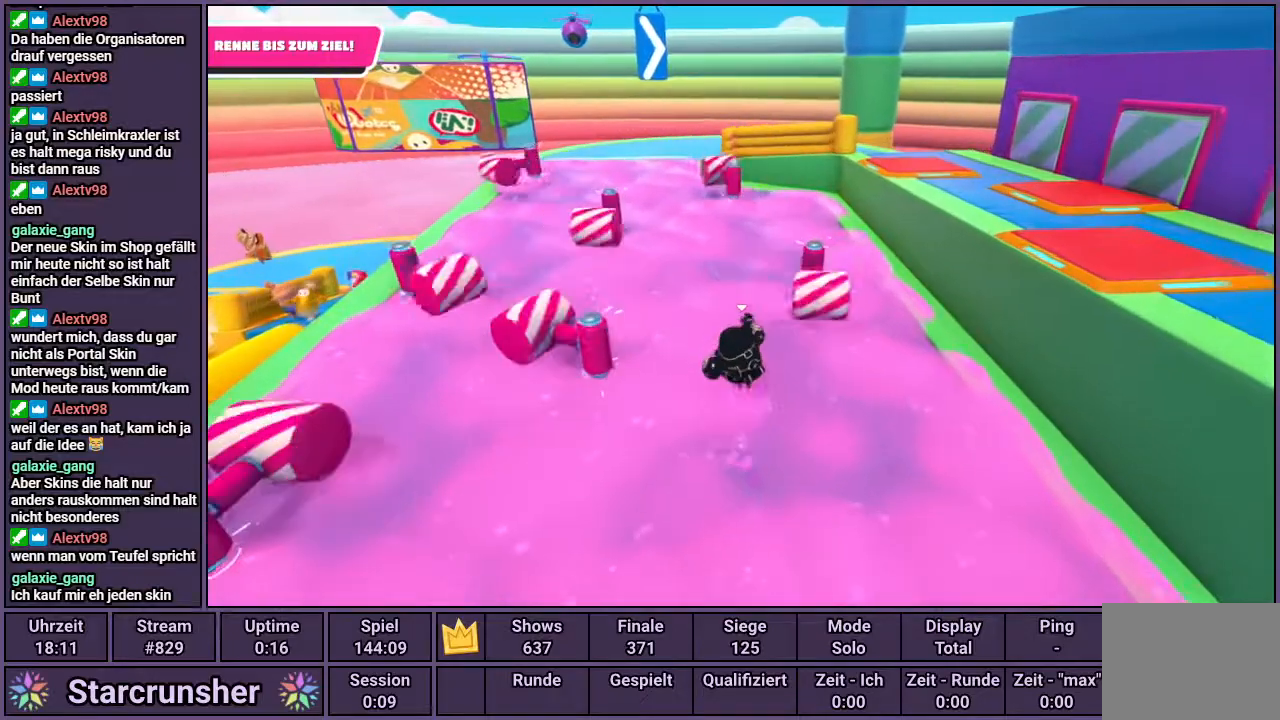
{"buttons": [], "left_stick": "up-left", "right_stick": "right", "events": [[217, "right_stick", "right"]]}
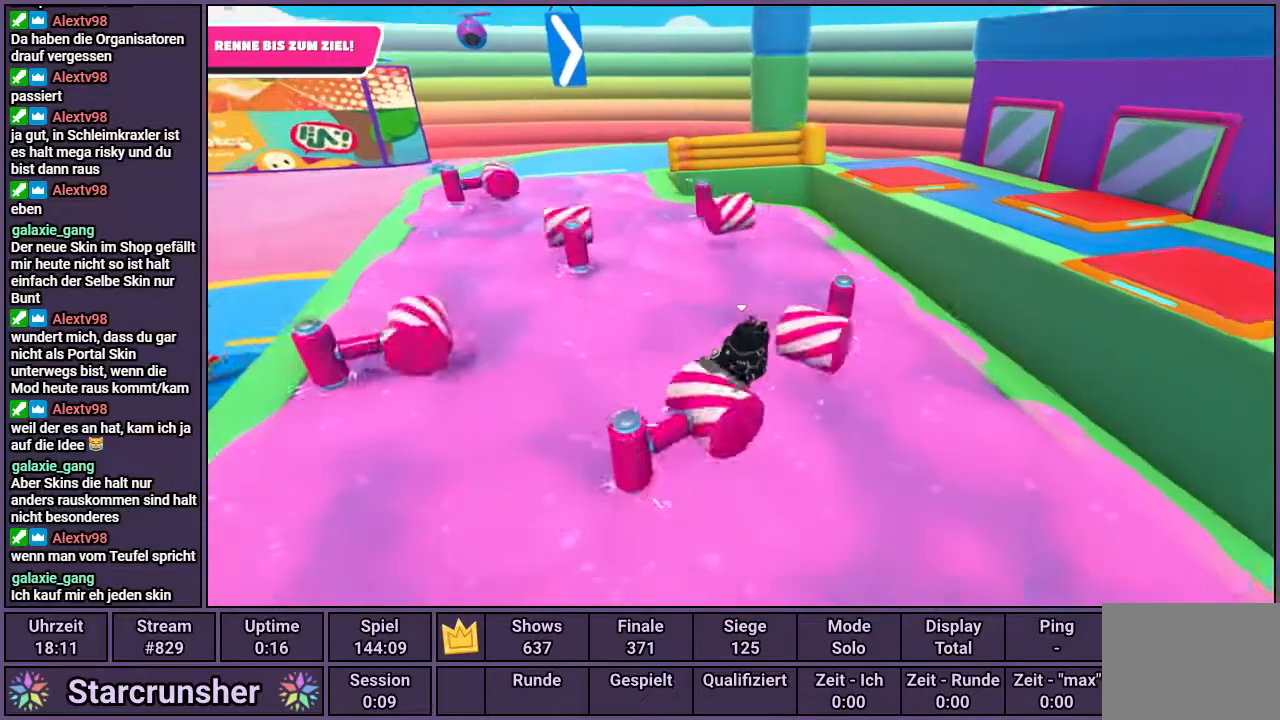
{"buttons": [], "left_stick": "up", "right_stick": "right", "events": [[50, "left_stick", "up"]]}
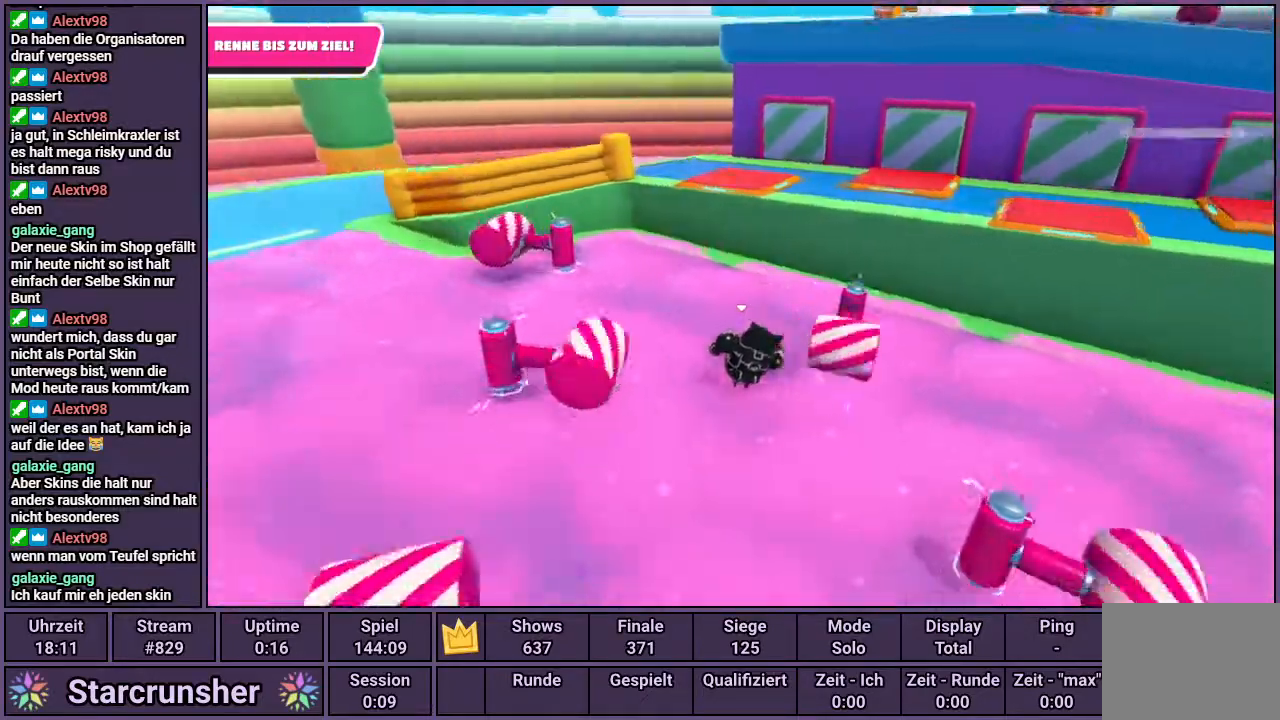
{"buttons": [], "left_stick": "up", "right_stick": "center", "events": [[317, "right_stick", "center"]]}
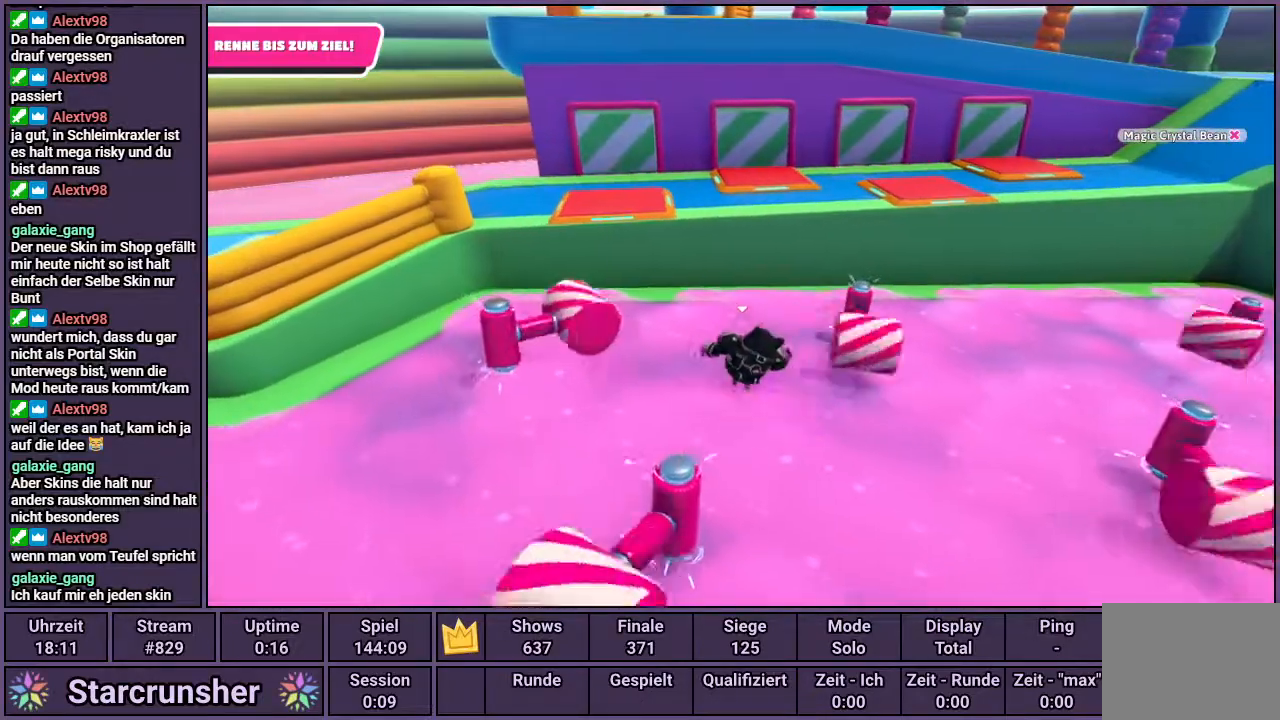
{"buttons": [], "left_stick": "up", "right_stick": "center", "events": []}
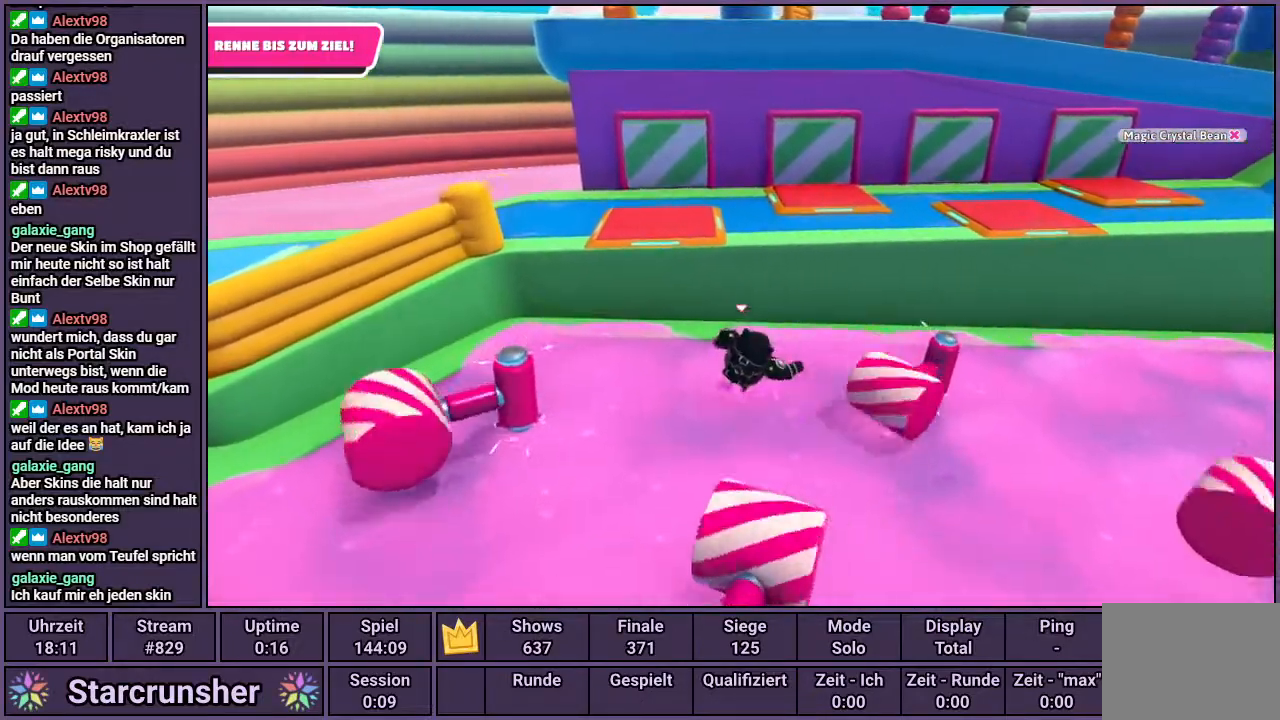
{"buttons": ["CROSS"], "left_stick": "up", "right_stick": "center", "events": [[117, "CROSS", "down"]]}
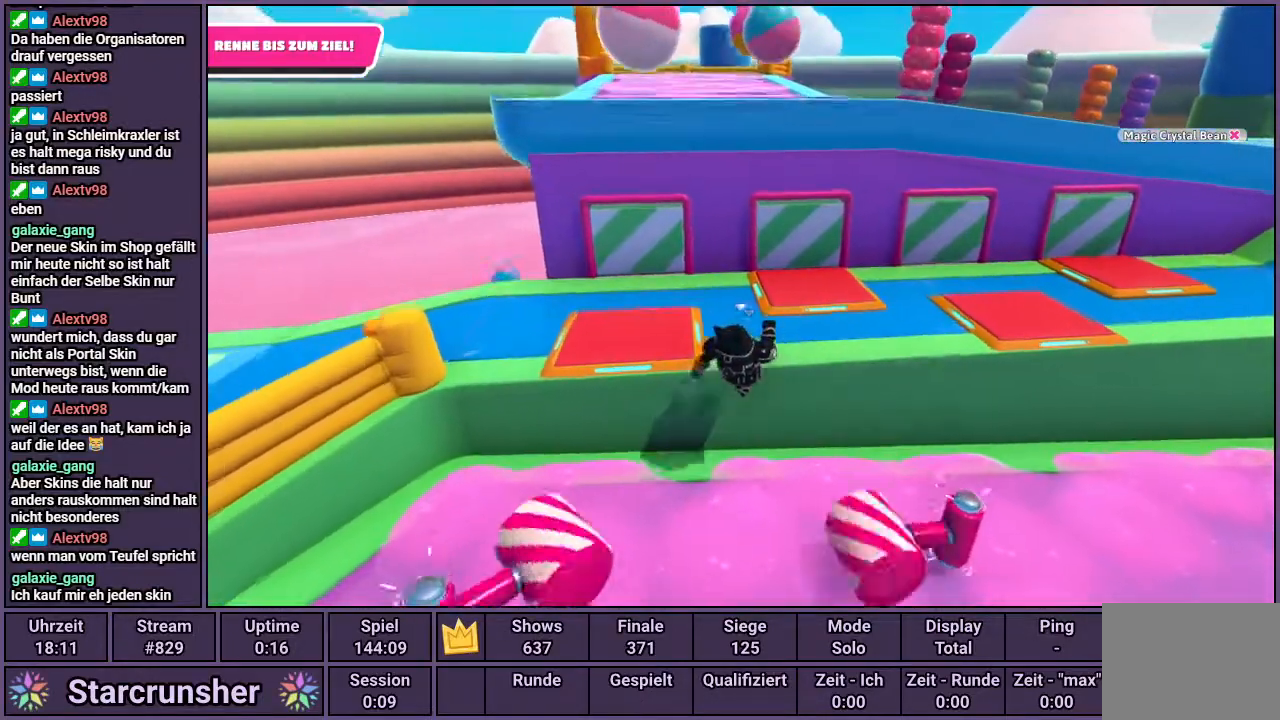
{"buttons": [], "left_stick": "down-left", "right_stick": "center", "events": [[50, "CROSS", "up"], [467, "left_stick", "down-left"]]}
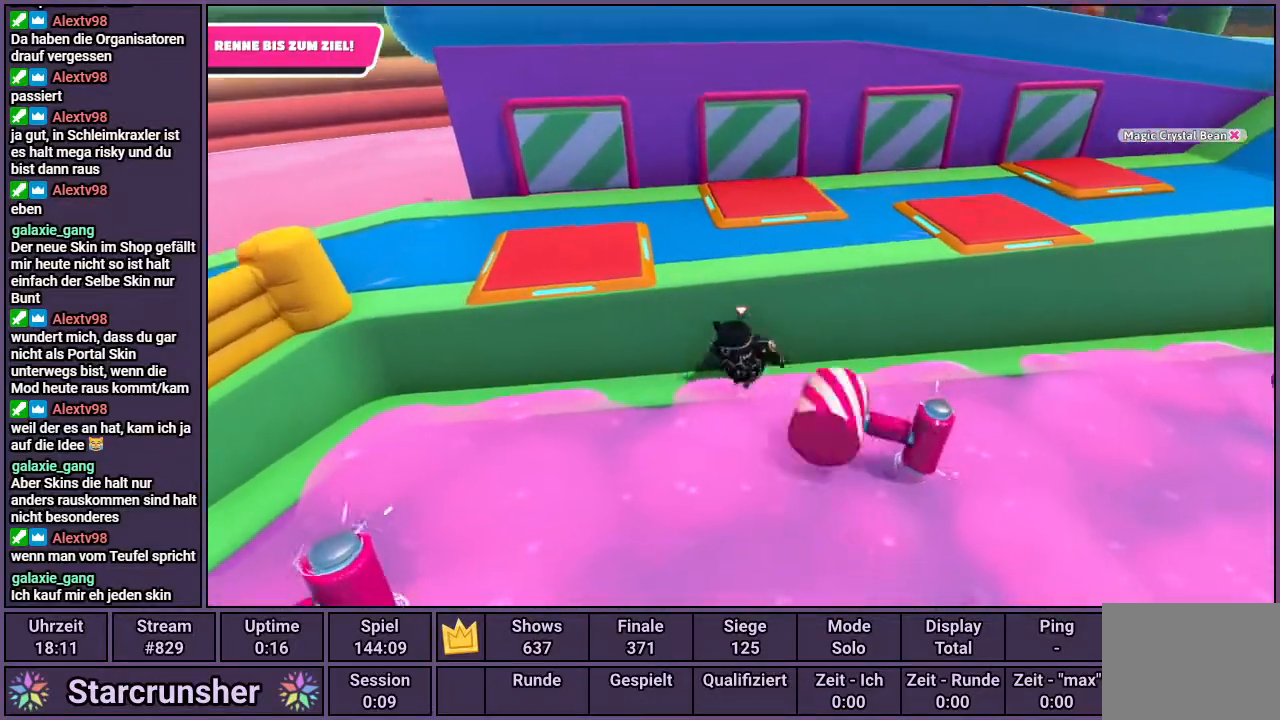
{"buttons": [], "left_stick": "down-left", "right_stick": "center", "events": []}
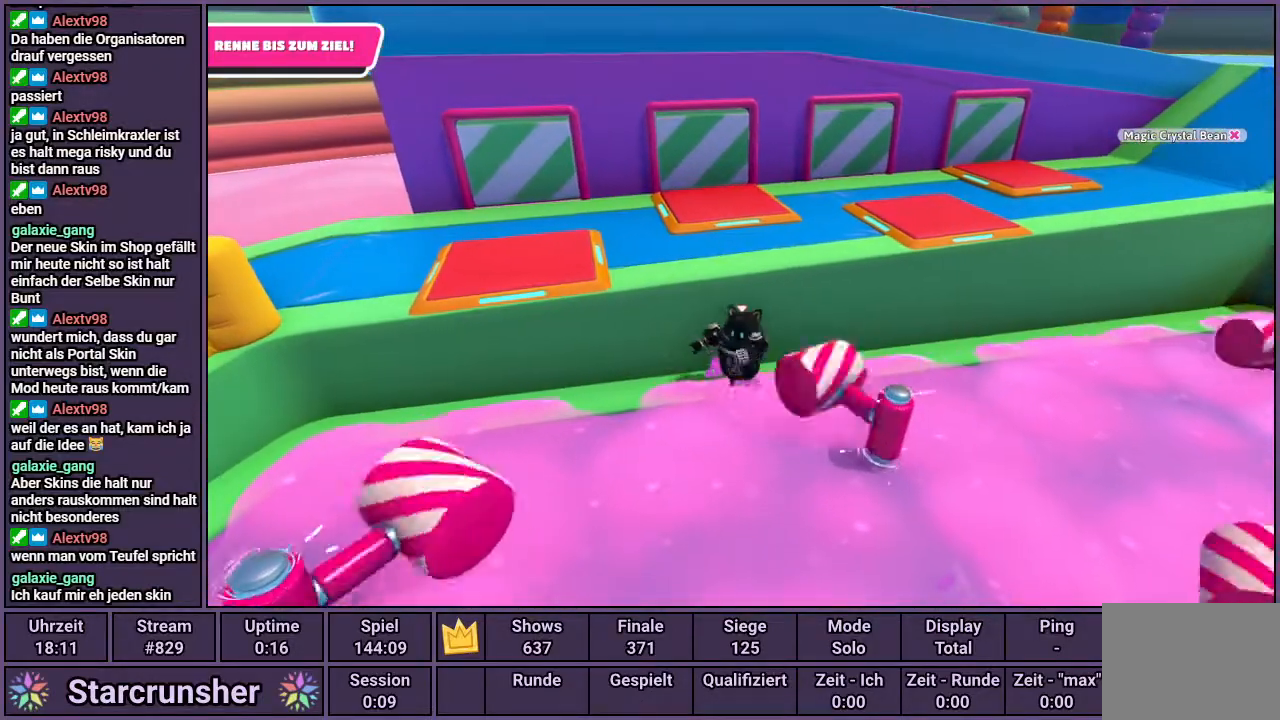
{"buttons": [], "left_stick": "up", "right_stick": "center", "events": [[500, "left_stick", "up"]]}
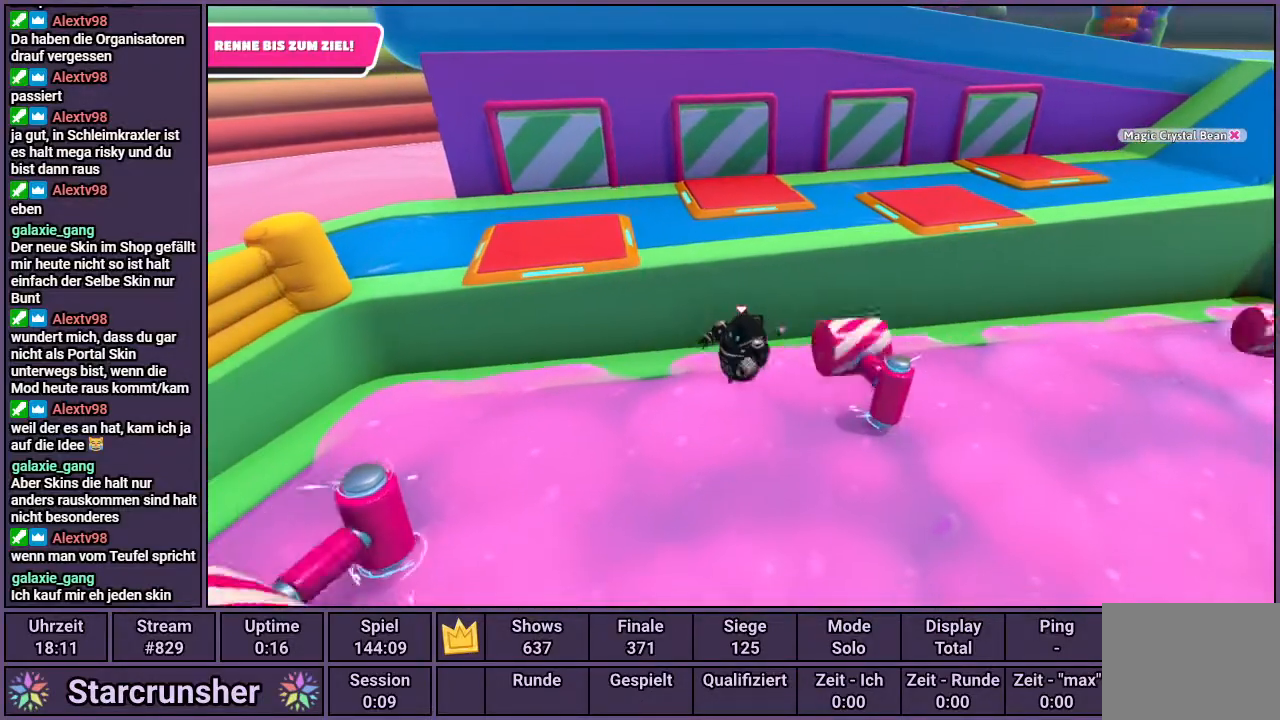
{"buttons": [], "left_stick": "up", "right_stick": "center", "events": []}
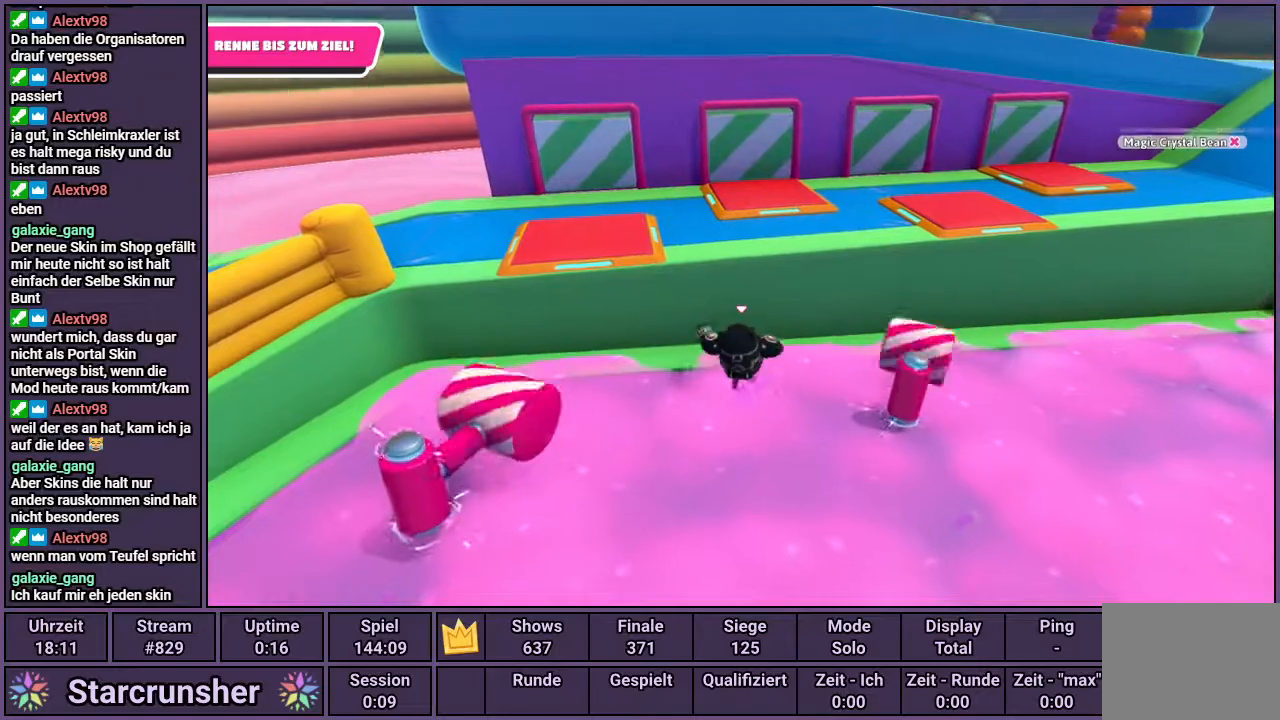
{"buttons": ["SQUARE"], "left_stick": "up", "right_stick": "center", "events": [[200, "CROSS", "down"], [417, "SQUARE", "down"], [483, "CROSS", "up"]]}
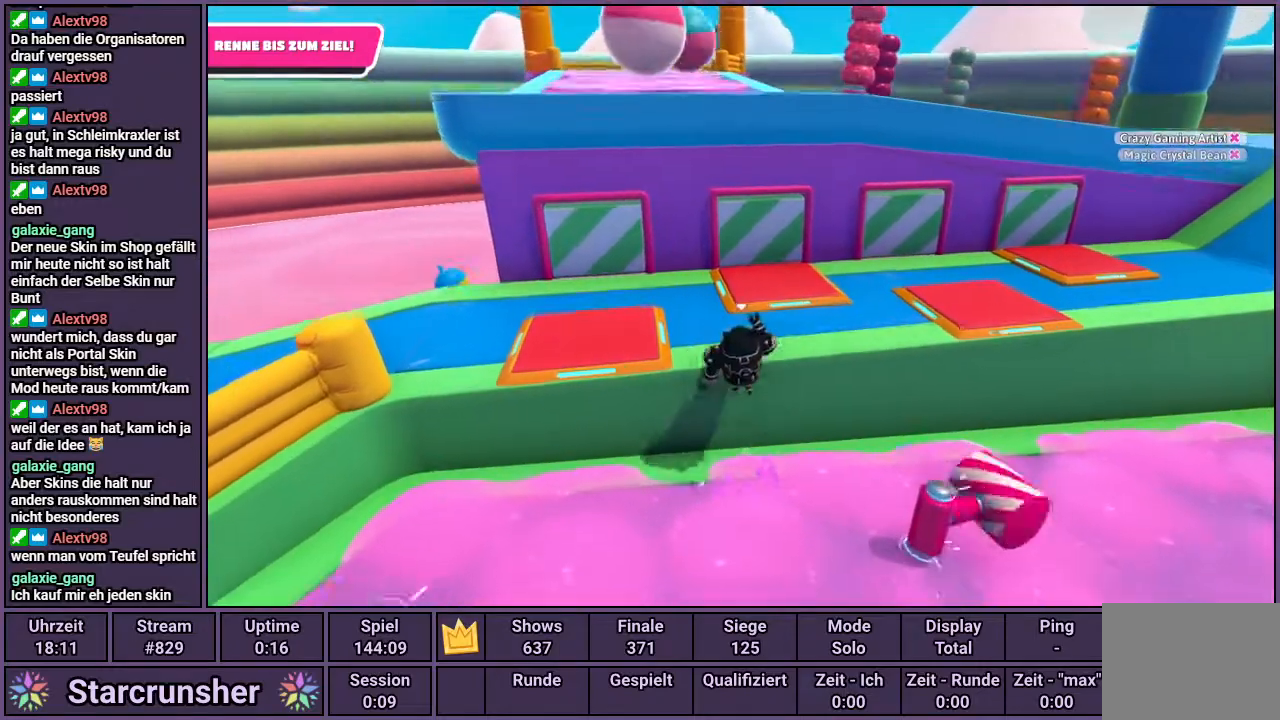
{"buttons": [], "left_stick": "up-right", "right_stick": "right", "events": [[150, "SQUARE", "up"], [367, "left_stick", "up-right"], [417, "right_stick", "right"]]}
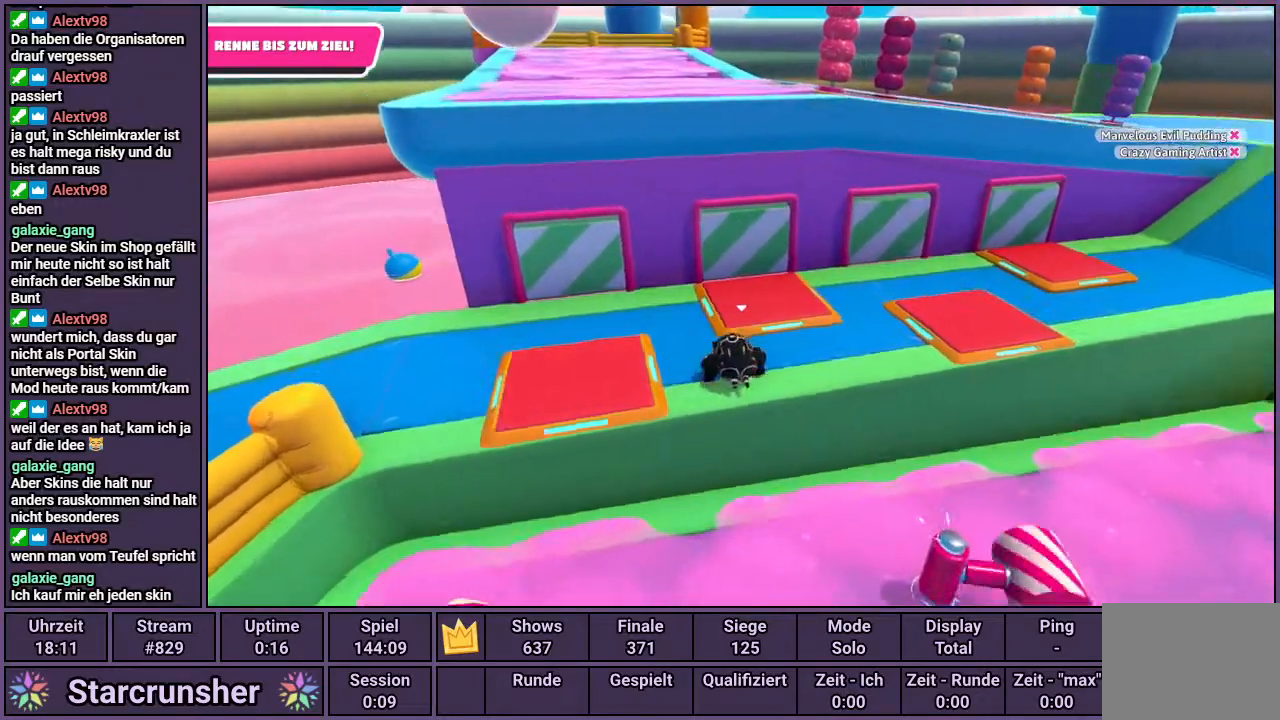
{"buttons": [], "left_stick": "up", "right_stick": "center", "events": [[150, "right_stick", "center"], [200, "left_stick", "up"]]}
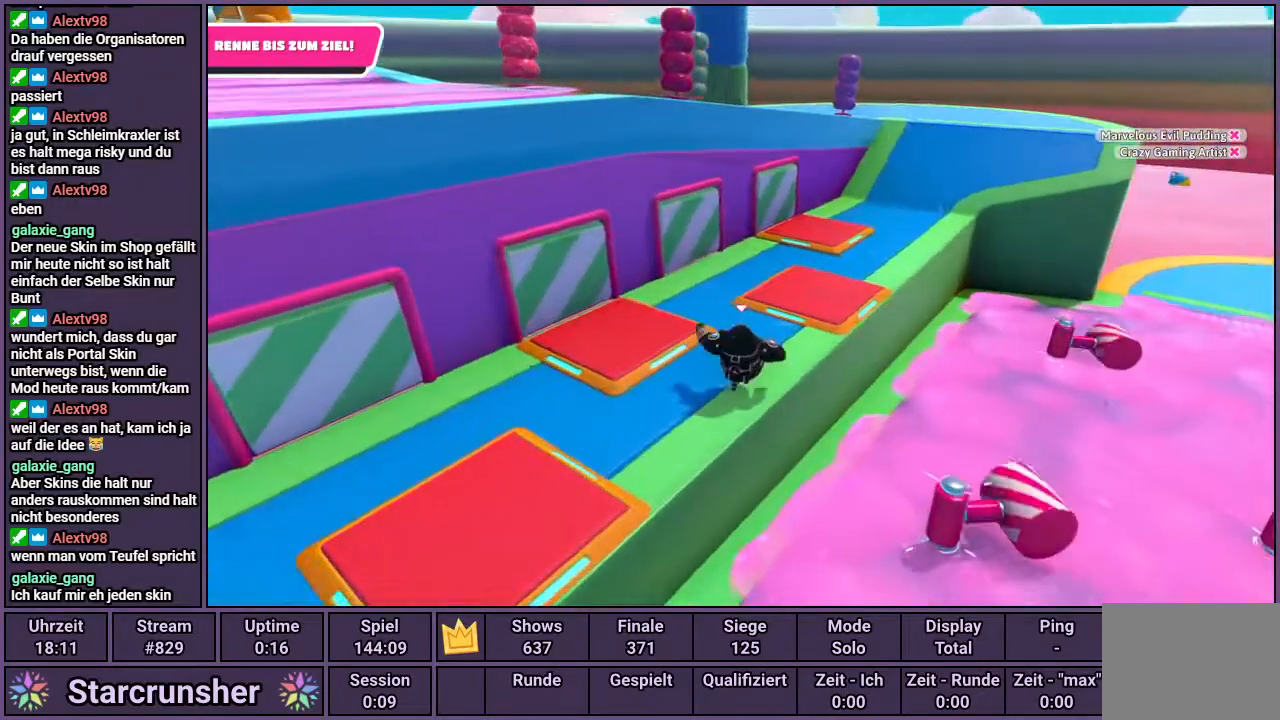
{"buttons": [], "left_stick": "up", "right_stick": "center", "events": []}
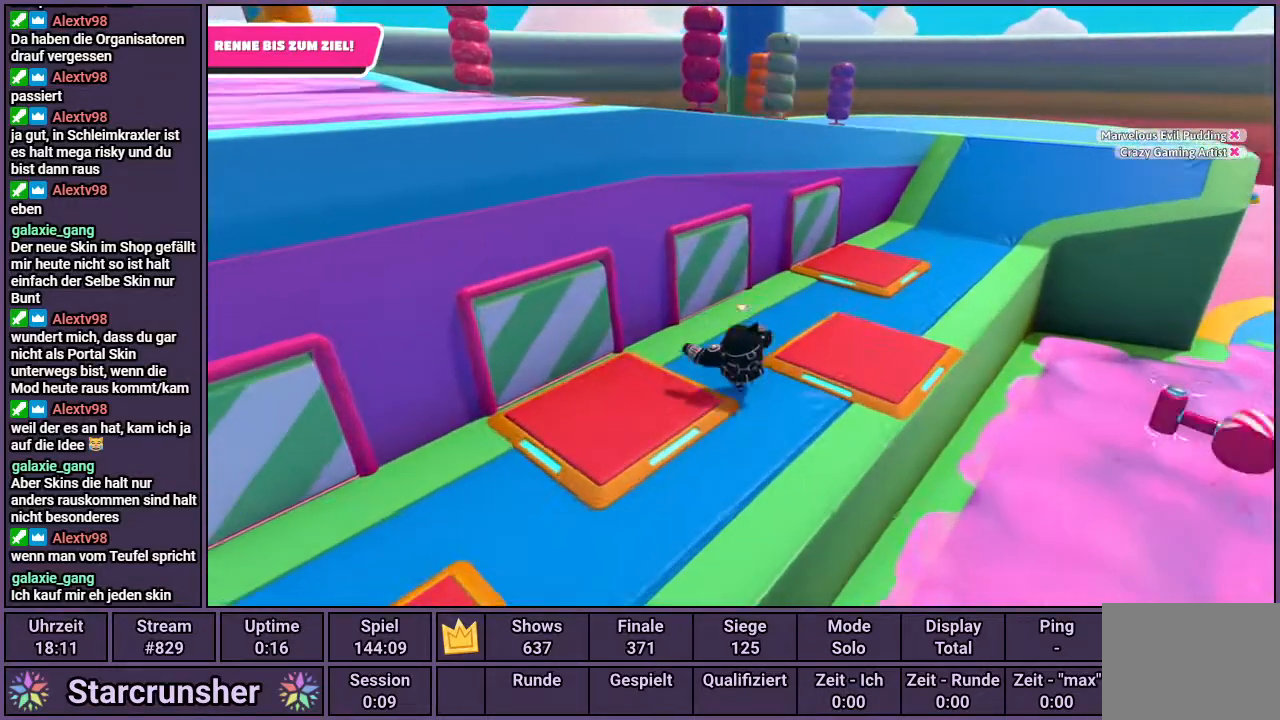
{"buttons": [], "left_stick": "up-right", "right_stick": "center", "events": [[200, "left_stick", "up-right"]]}
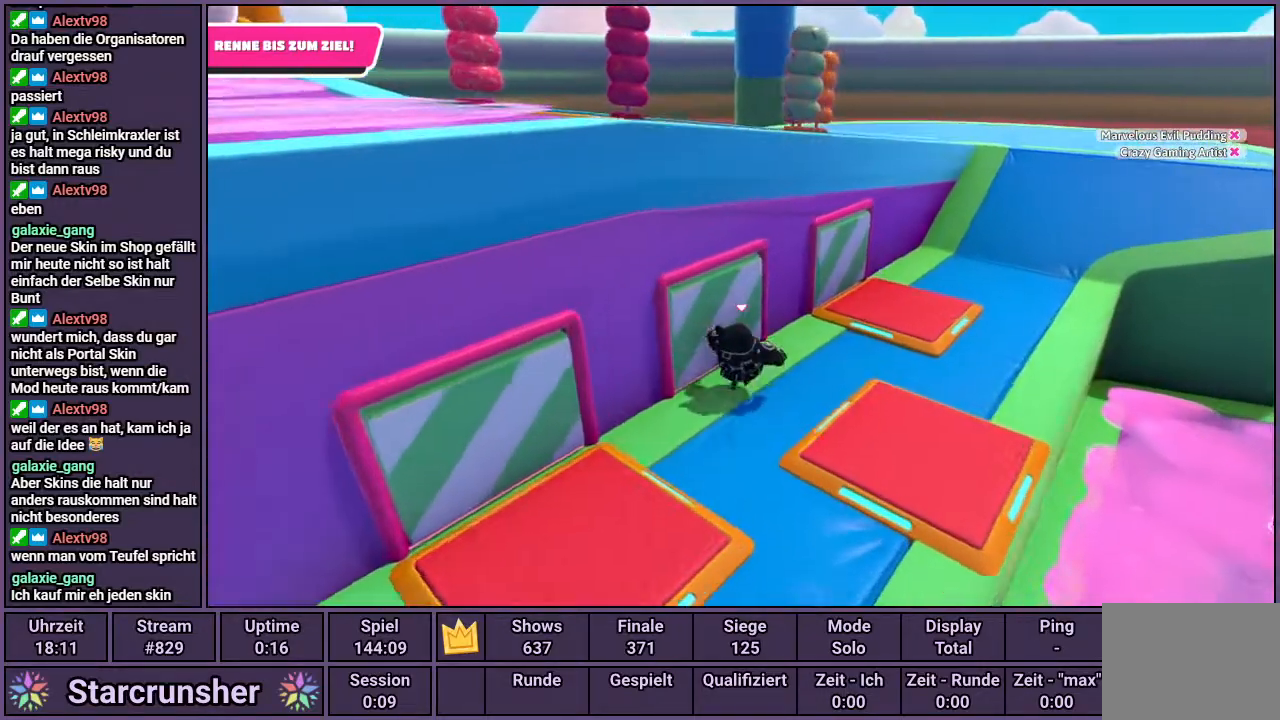
{"buttons": ["CROSS"], "left_stick": "up-right", "right_stick": "center", "events": [[467, "CROSS", "down"]]}
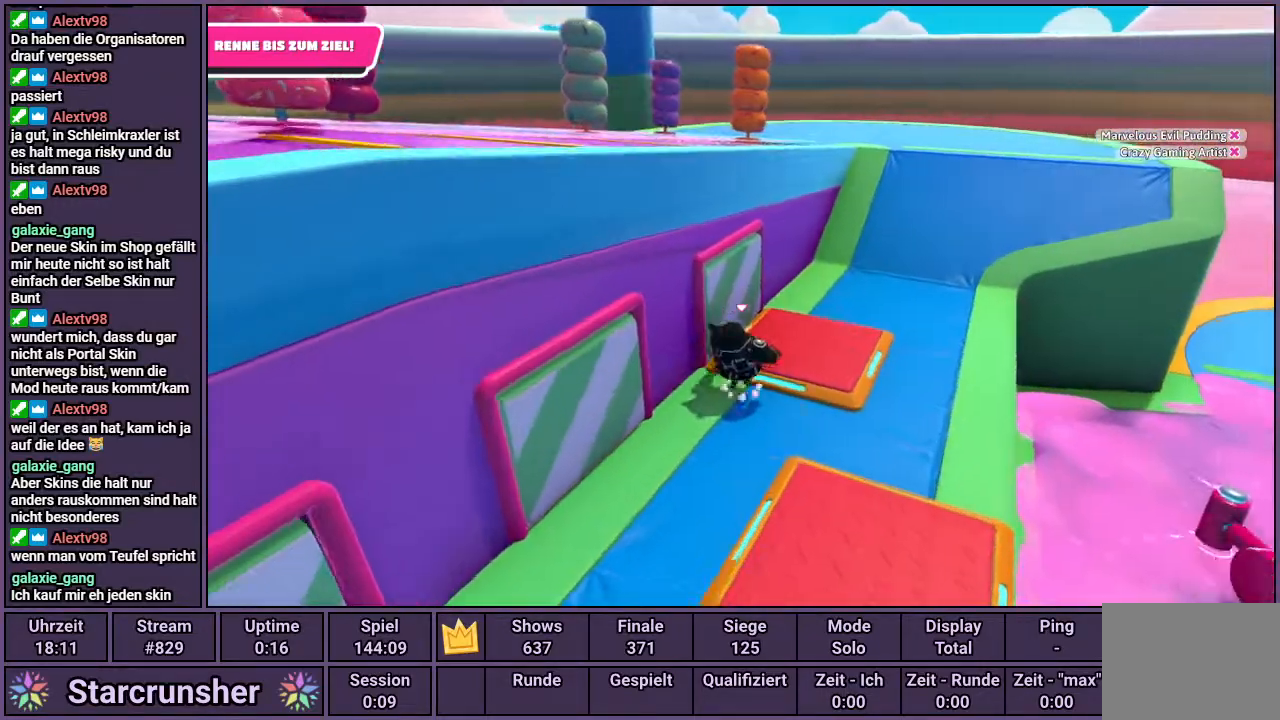
{"buttons": [], "left_stick": "up", "right_stick": "center", "events": [[200, "SQUARE", "down"], [200, "left_stick", "up"], [217, "CROSS", "up"], [383, "SQUARE", "up"]]}
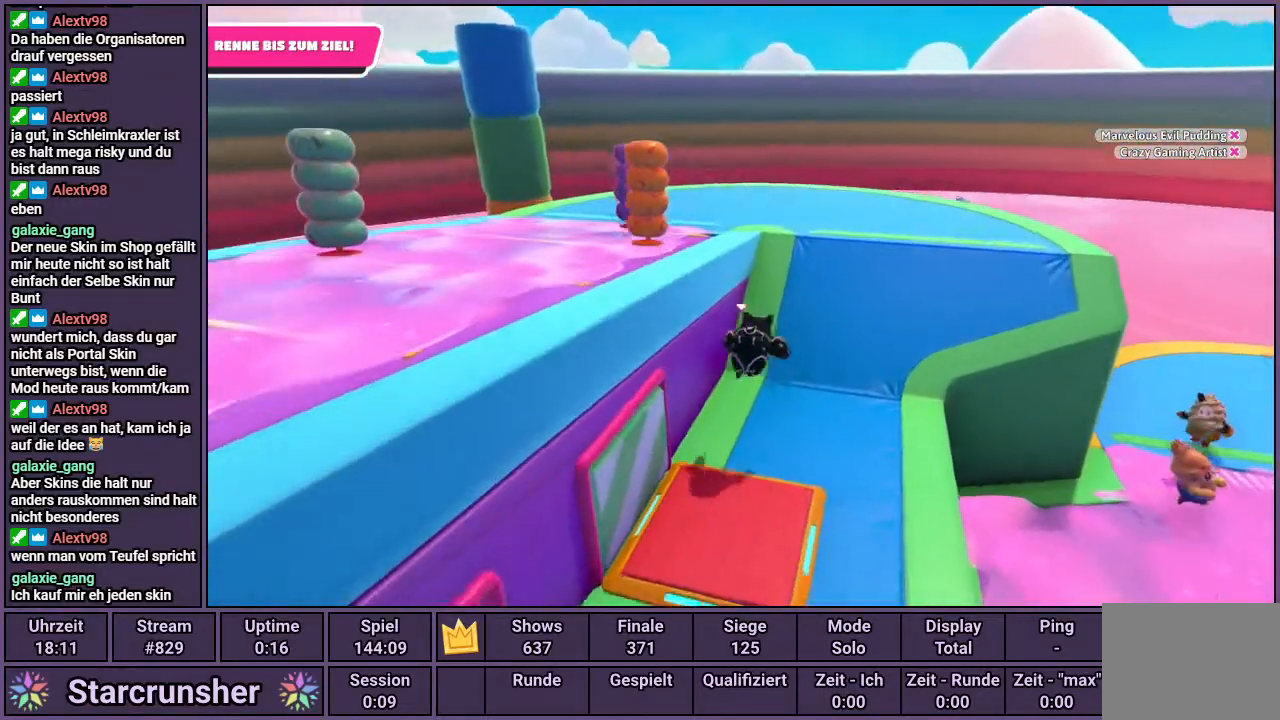
{"buttons": [], "left_stick": "up-right", "right_stick": "left", "events": [[167, "right_stick", "left"], [333, "left_stick", "up-right"]]}
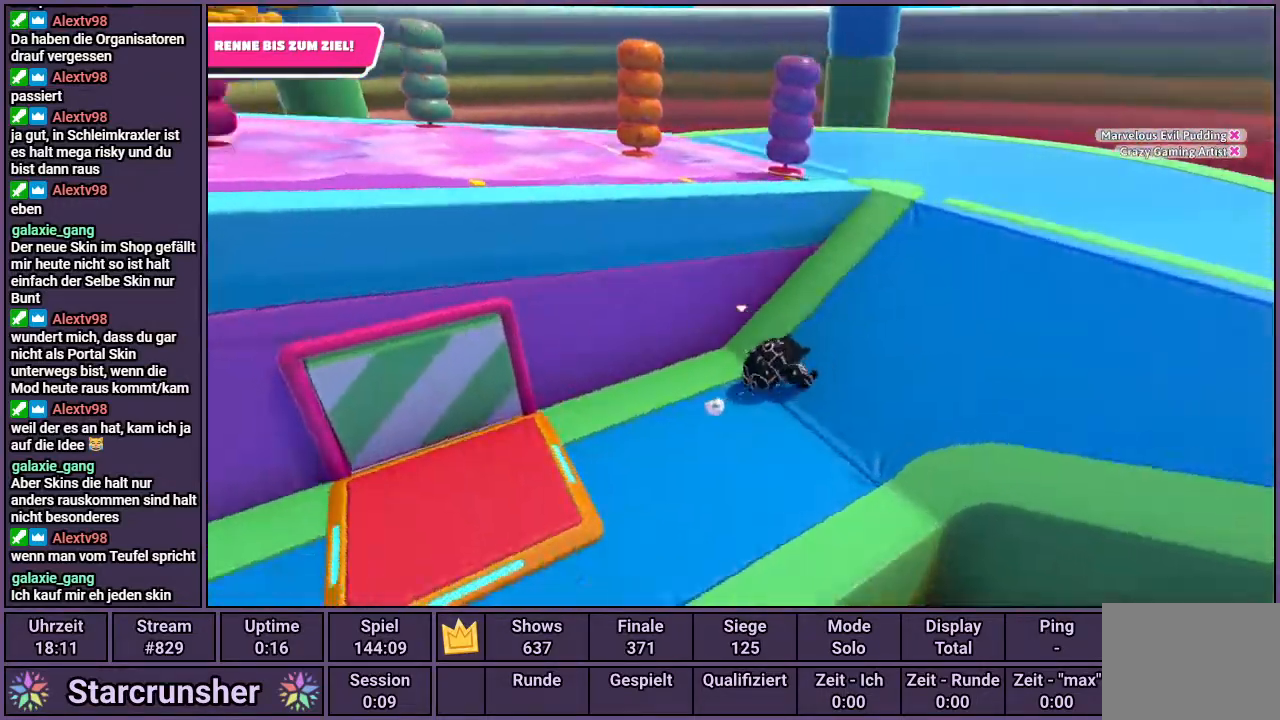
{"buttons": [], "left_stick": "right", "right_stick": "left", "events": [[17, "right_stick", "center"], [83, "left_stick", "right"], [200, "right_stick", "left"]]}
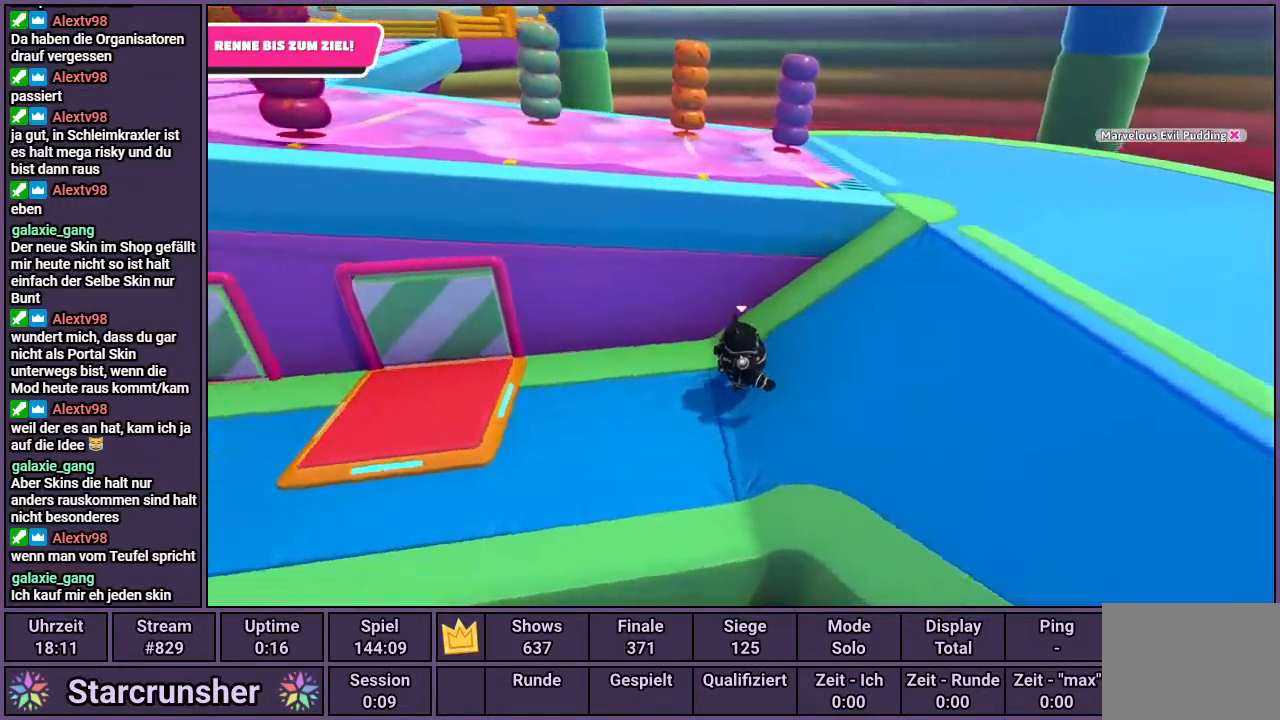
{"buttons": [], "left_stick": "right", "right_stick": "left", "events": []}
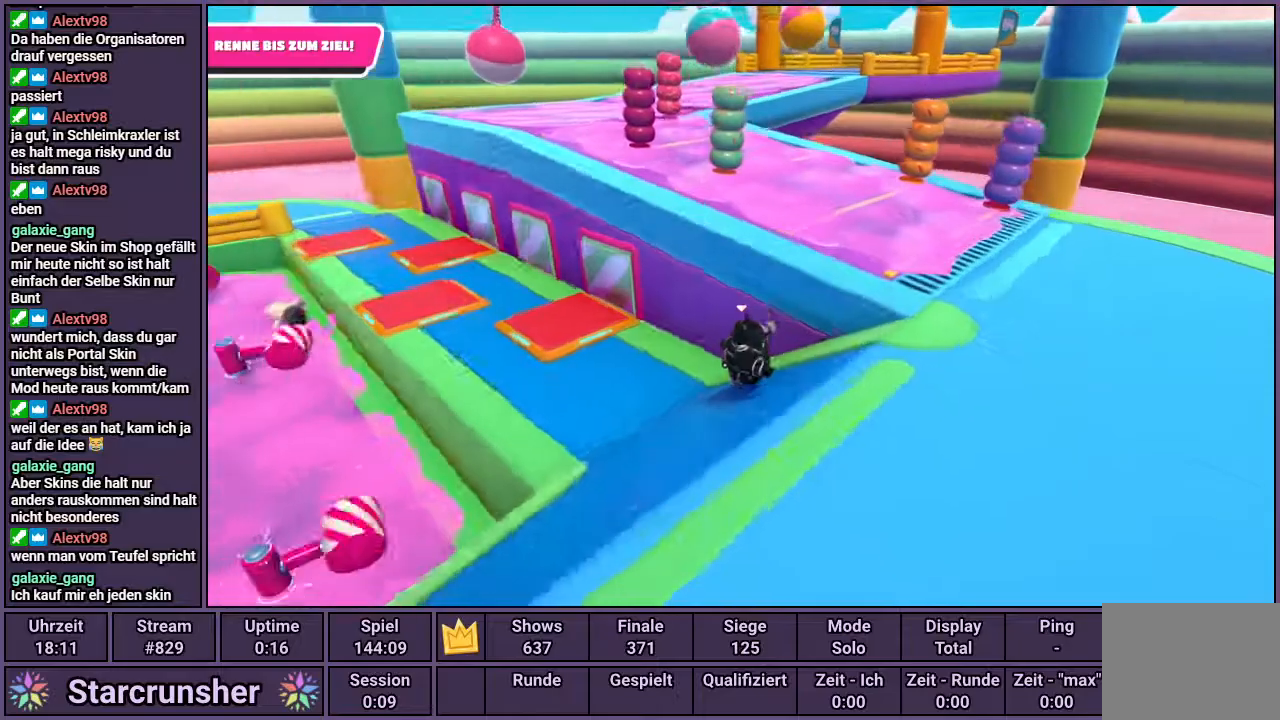
{"buttons": [], "left_stick": "up", "right_stick": "left", "events": [[33, "left_stick", "up"], [50, "right_stick", "center"], [217, "CROSS", "down"], [367, "CROSS", "up"], [467, "right_stick", "left"]]}
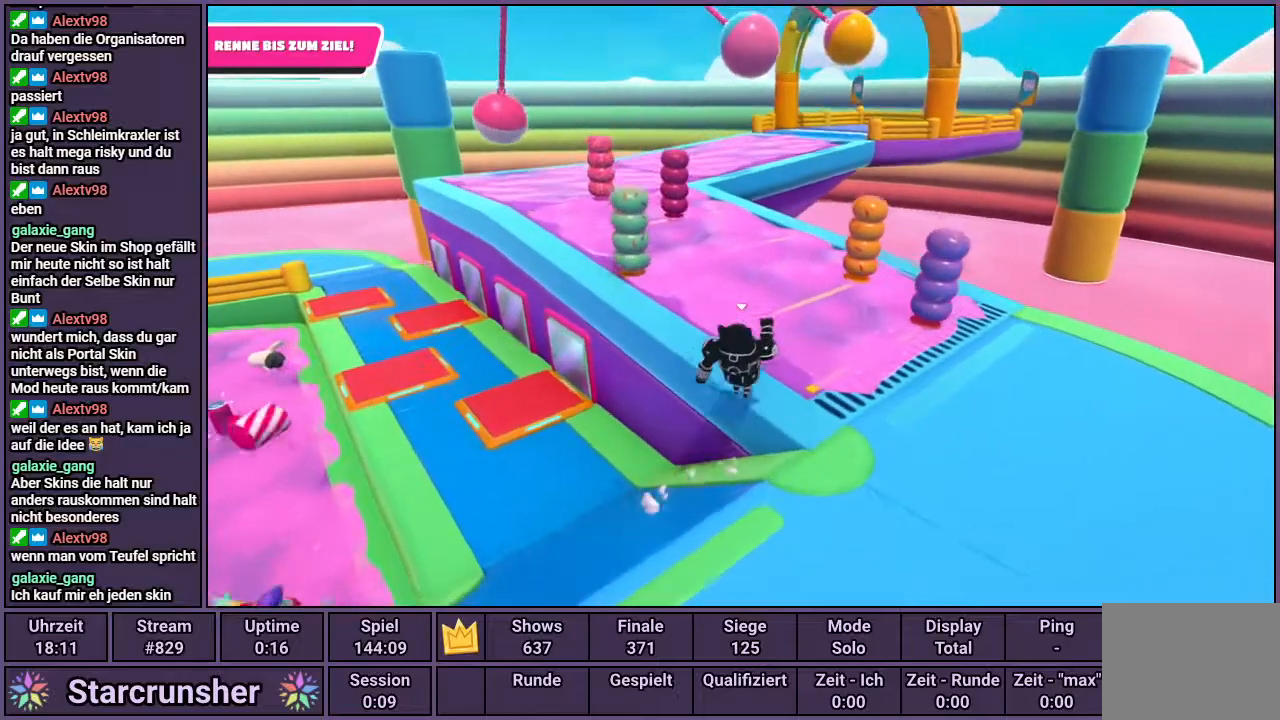
{"buttons": [], "left_stick": "down-right", "right_stick": "center", "events": [[183, "right_stick", "center"], [300, "left_stick", "down-right"]]}
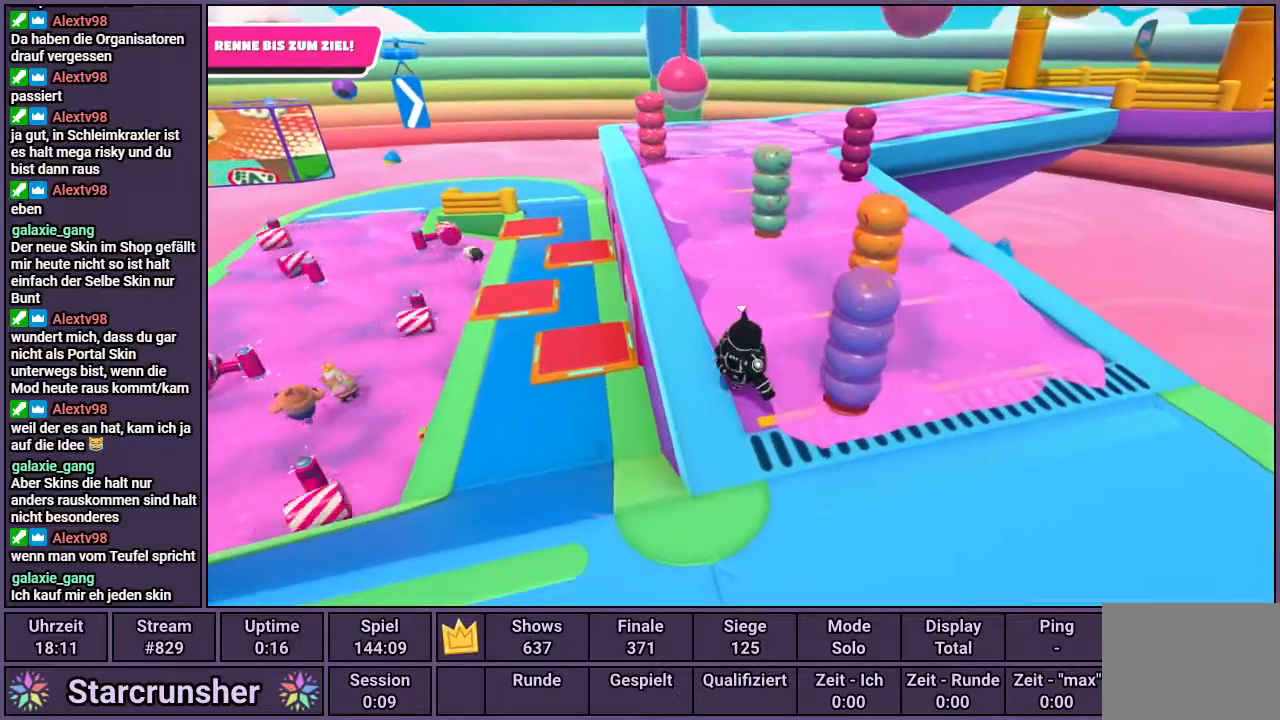
{"buttons": [], "left_stick": "down-right", "right_stick": "center", "events": [[17, "left_stick", "center"], [133, "left_stick", "down-left"], [217, "left_stick", "left"], [500, "left_stick", "down-right"]]}
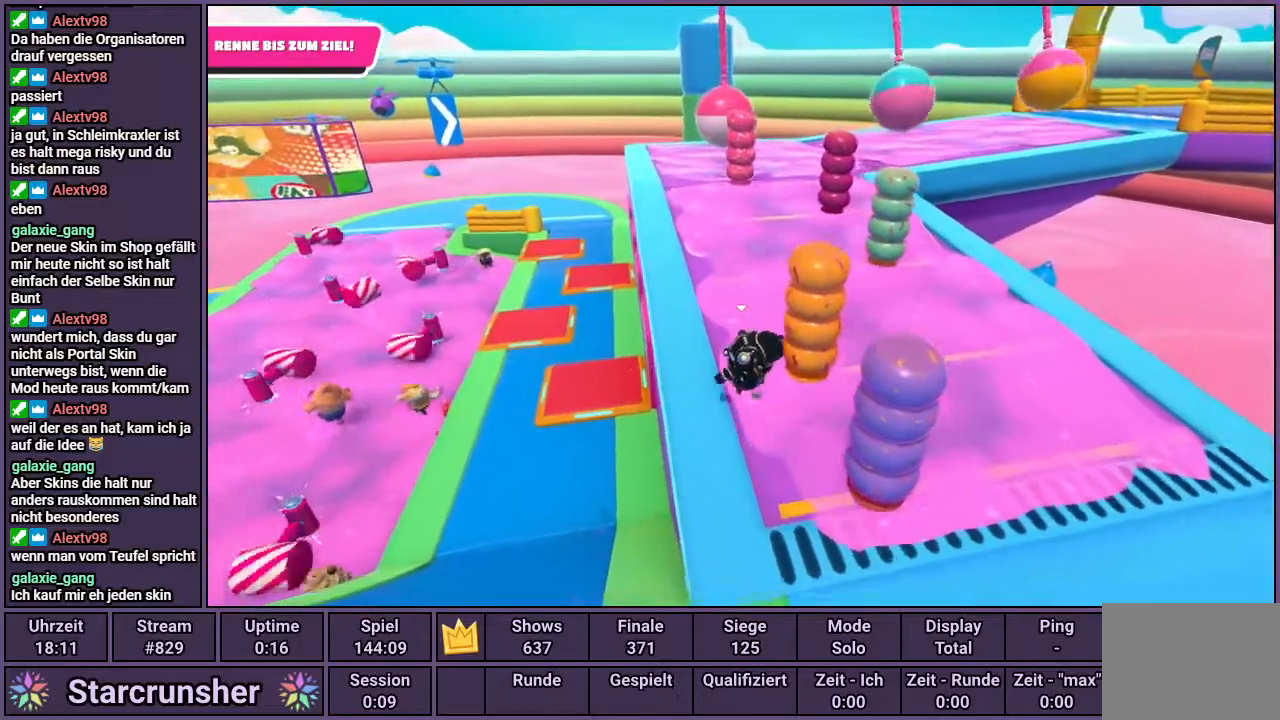
{"buttons": [], "left_stick": "up-right", "right_stick": "center", "events": [[217, "left_stick", "right"], [367, "left_stick", "up-right"]]}
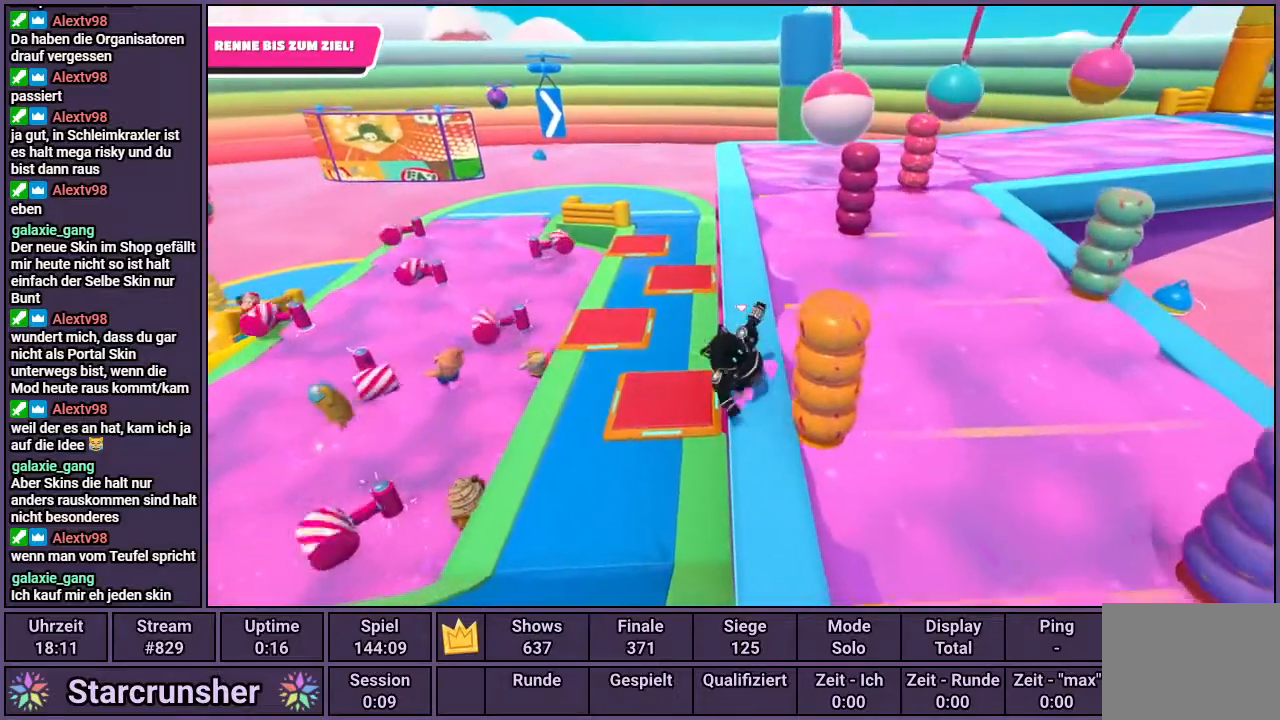
{"buttons": [], "left_stick": "down-left", "right_stick": "center", "events": [[483, "left_stick", "down-left"]]}
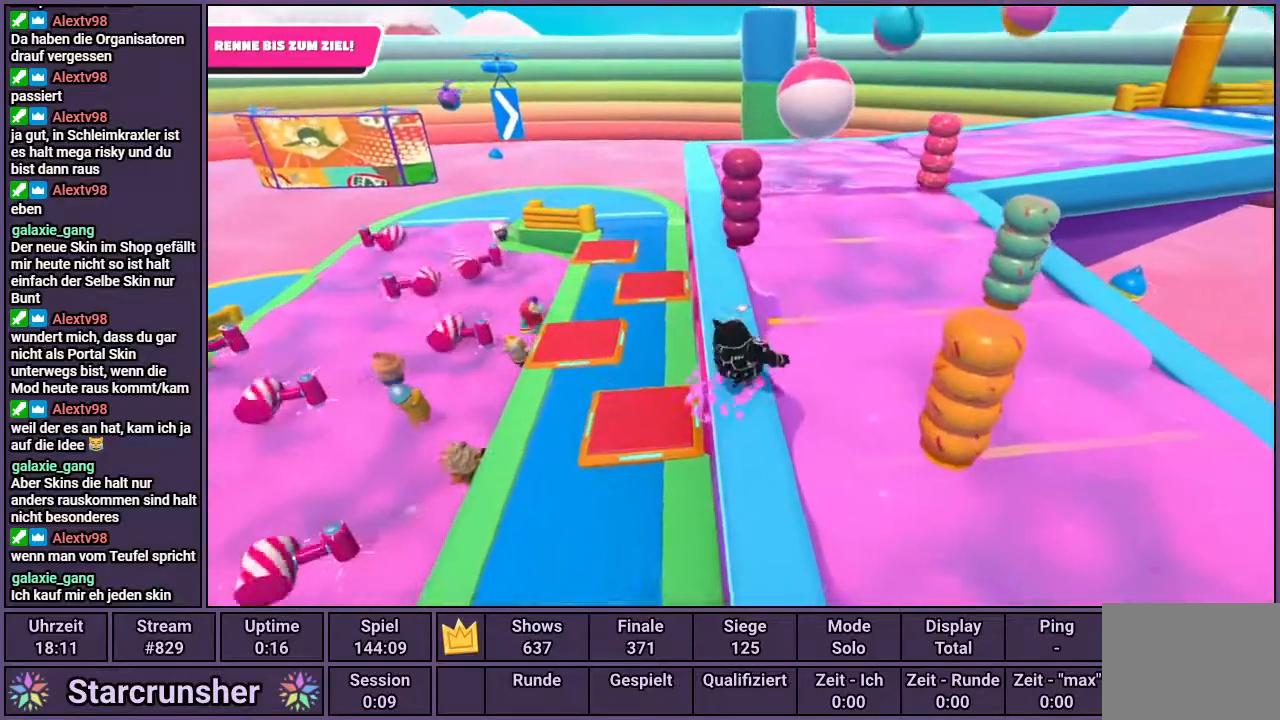
{"buttons": [], "left_stick": "left", "right_stick": "center", "events": [[17, "left_stick", "down"], [283, "left_stick", "right"], [333, "left_stick", "up"], [417, "left_stick", "left"]]}
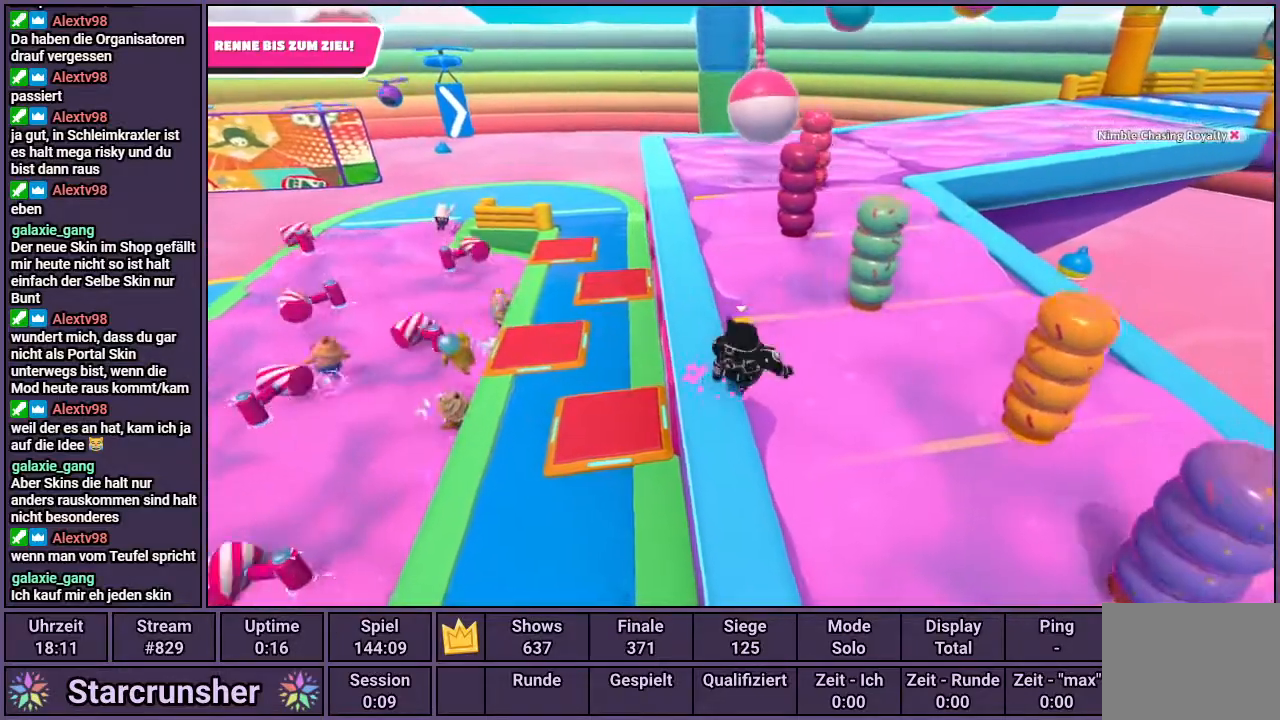
{"buttons": [], "left_stick": "up-left", "right_stick": "center", "events": [[67, "left_stick", "center"], [350, "left_stick", "up-left"]]}